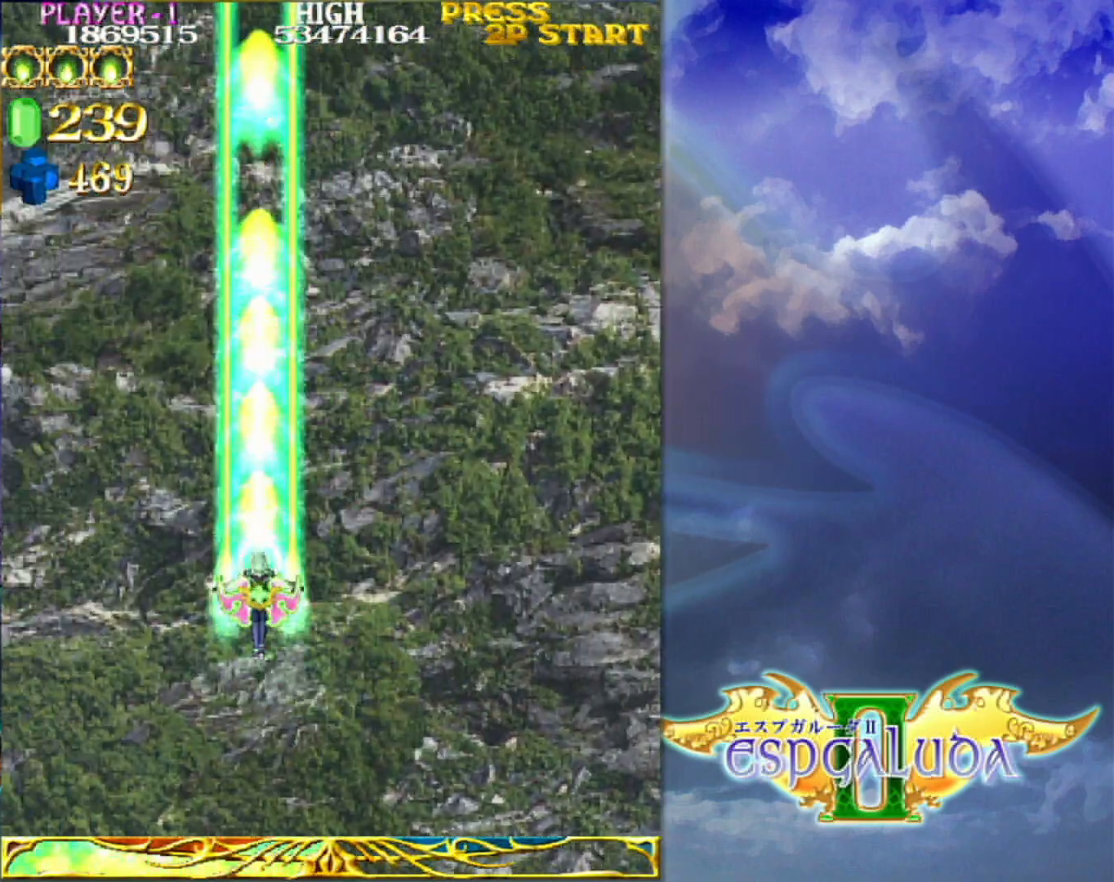
Gameplay with a controller (arcade stick); each line is a JSON object with the inputs held at the frame after it (dt_ms = milliseconds from this image to that frame). "events" lists button and stick changes between this image and that frame as [ms after this image, input, new state], when the widget could be followed in between. Not read: L3 R3.
{"dt_ms": 500, "buttons": [], "left_stick": "center", "events": []}
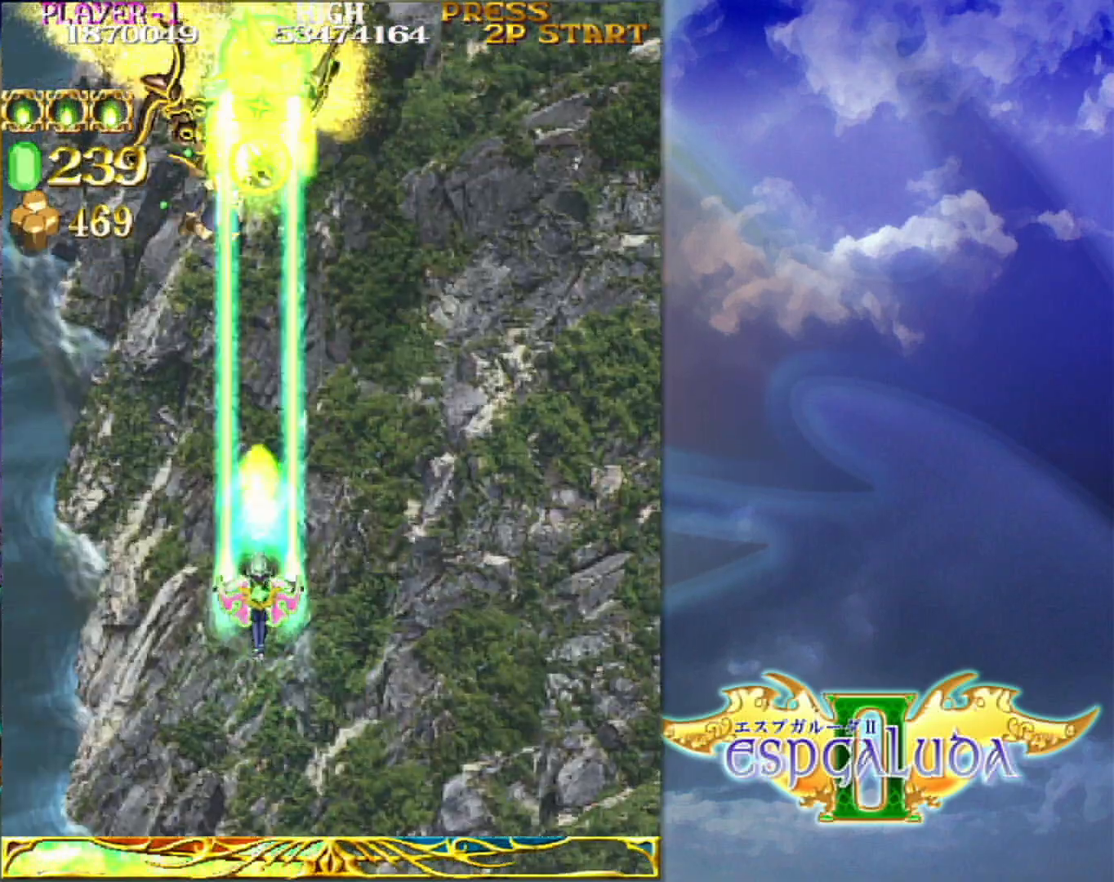
{"dt_ms": 500, "buttons": [], "left_stick": "center", "events": []}
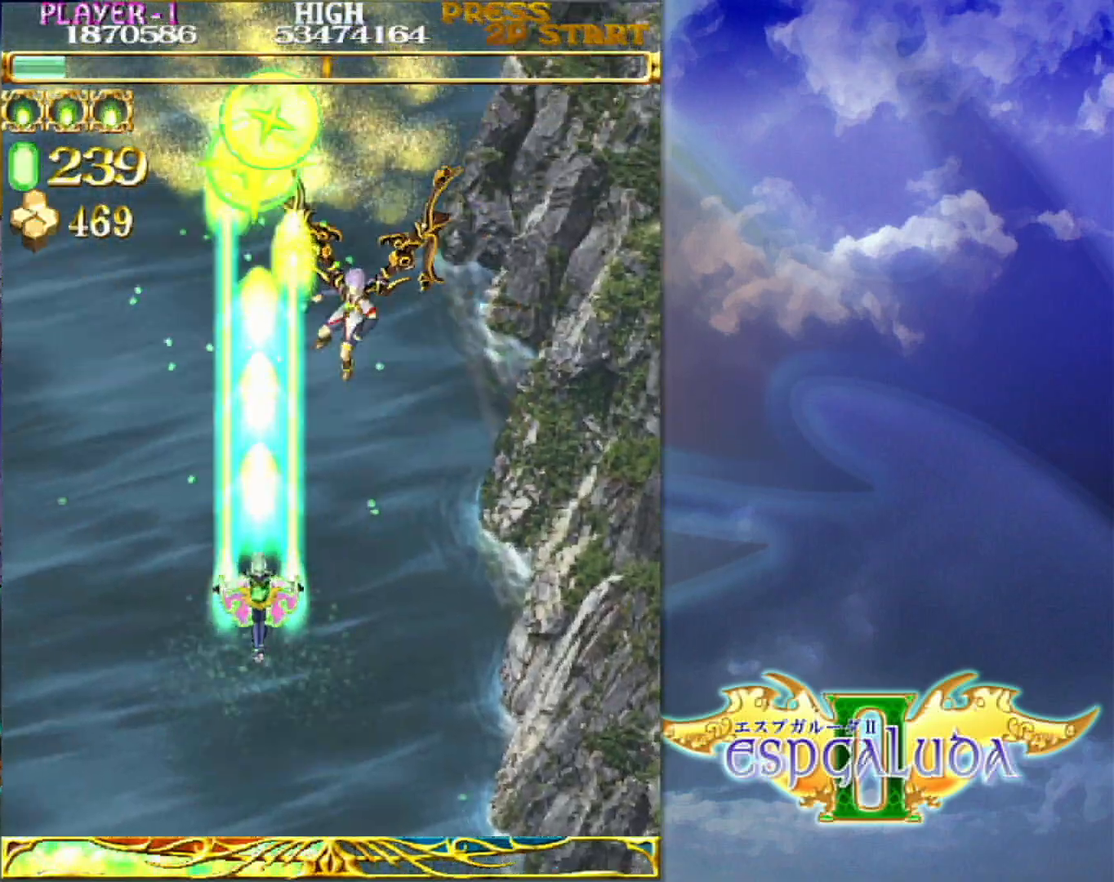
{"dt_ms": 500, "buttons": [], "left_stick": "down-left", "events": [[267, "left_stick", "down-left"]]}
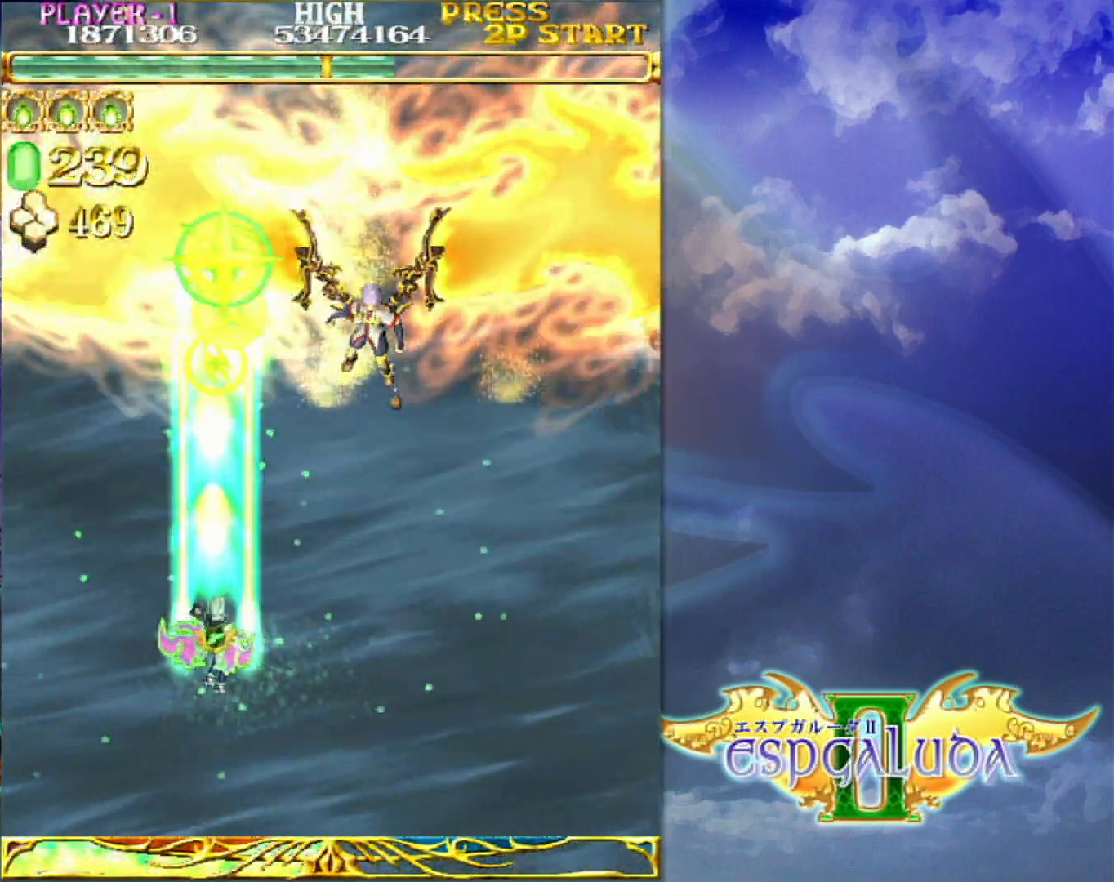
{"dt_ms": 500, "buttons": [], "left_stick": "center", "events": [[117, "left_stick", "left"], [267, "left_stick", "center"]]}
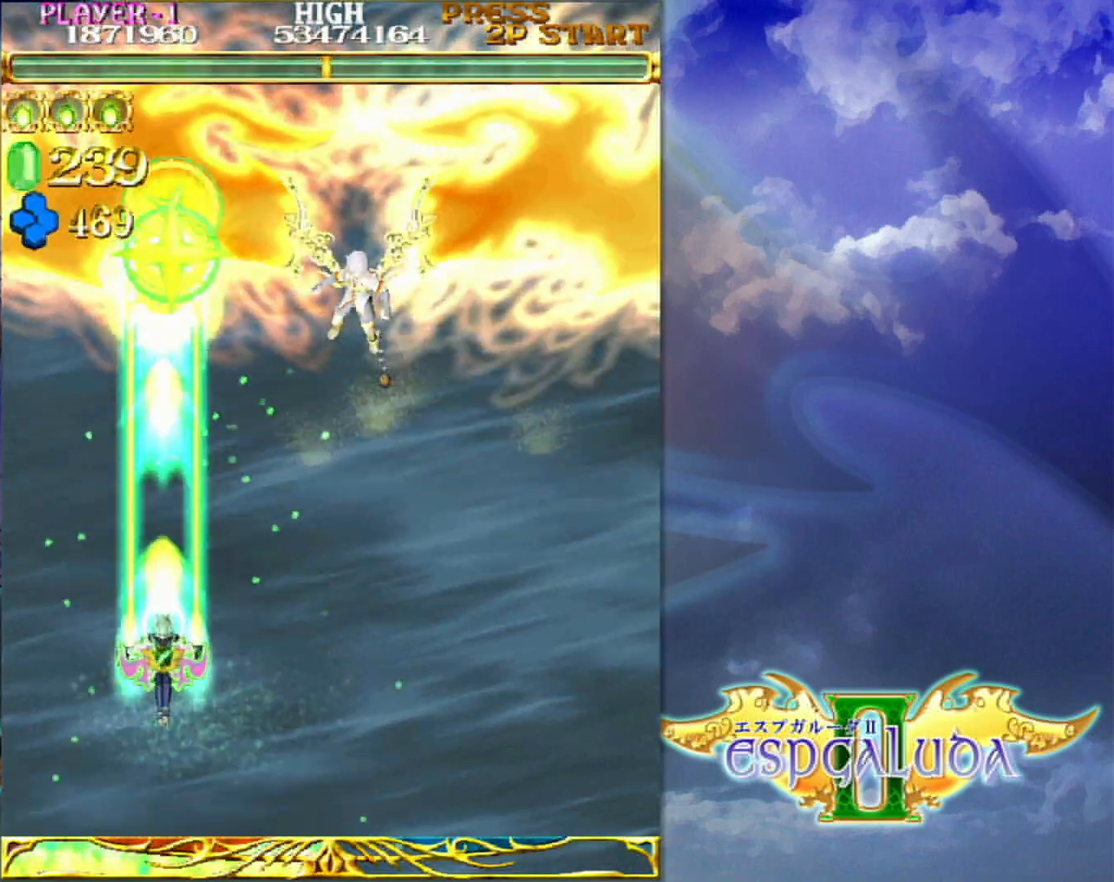
{"dt_ms": 500, "buttons": [], "left_stick": "center", "events": []}
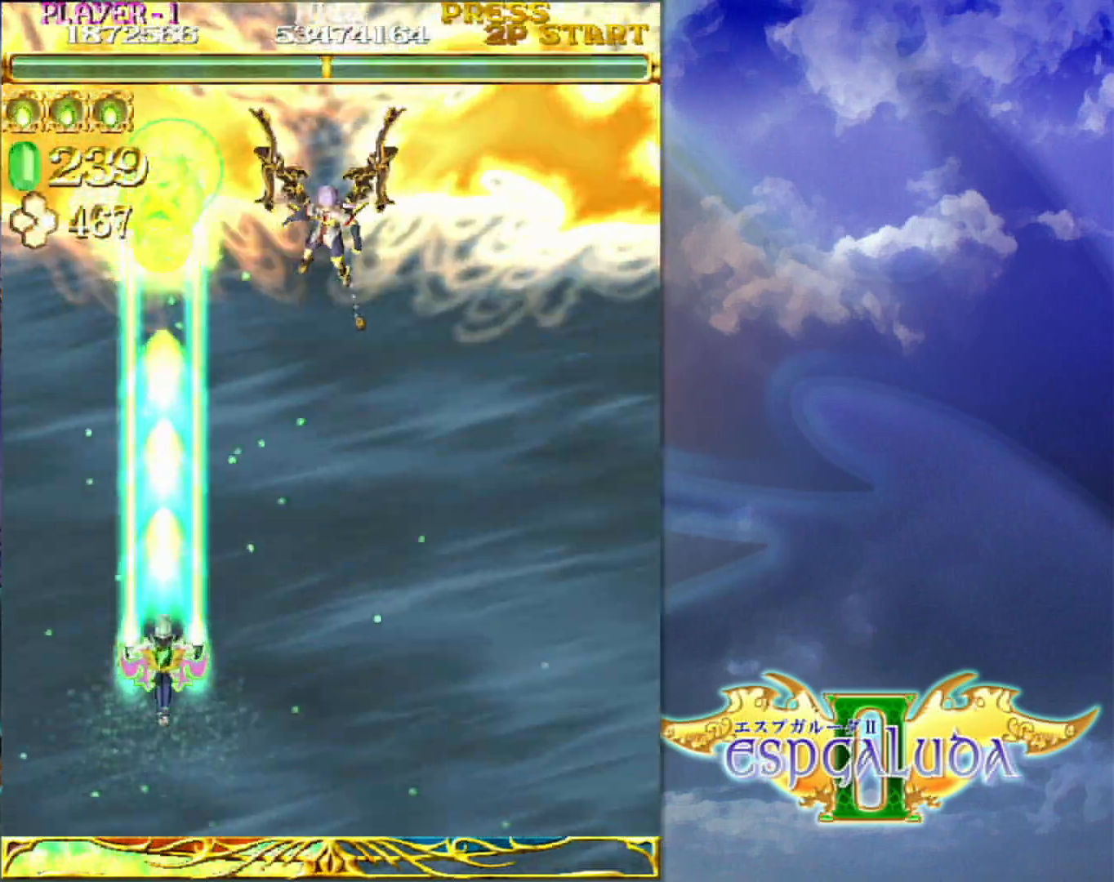
{"dt_ms": 500, "buttons": [], "left_stick": "center", "events": []}
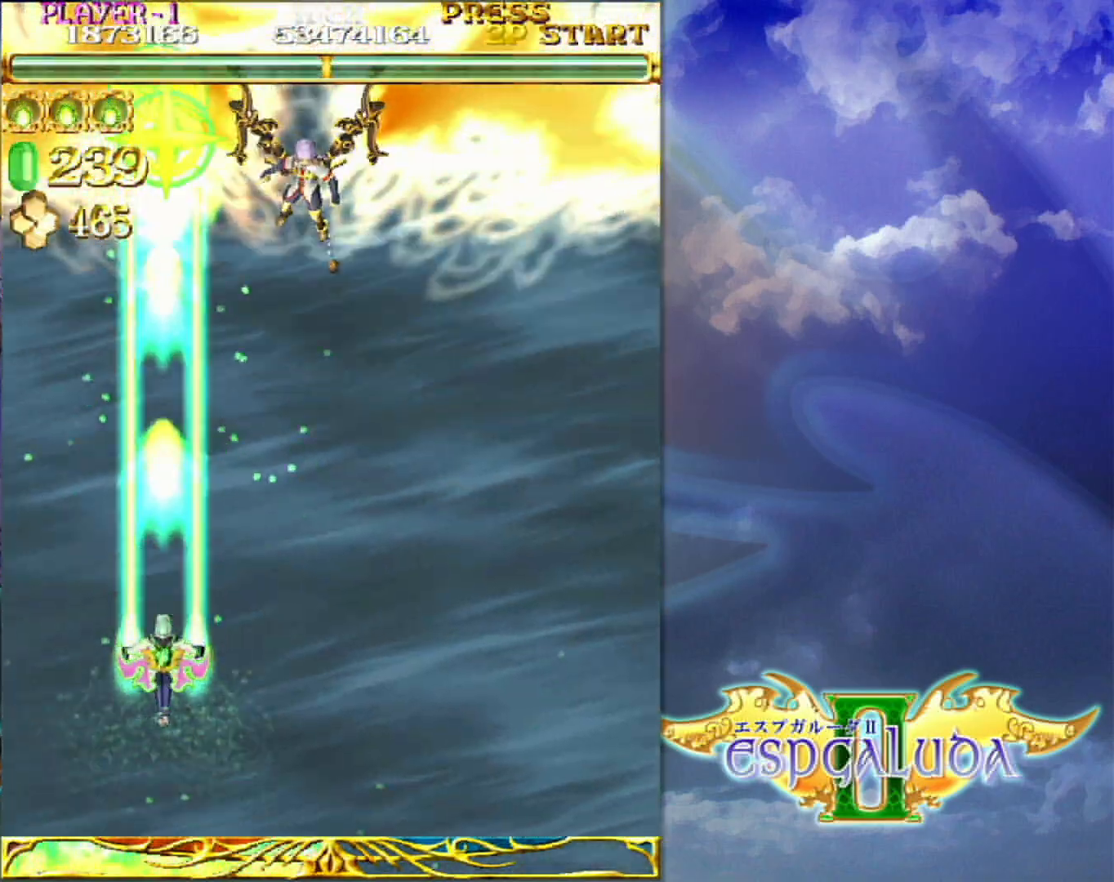
{"dt_ms": 500, "buttons": [], "left_stick": "center", "events": []}
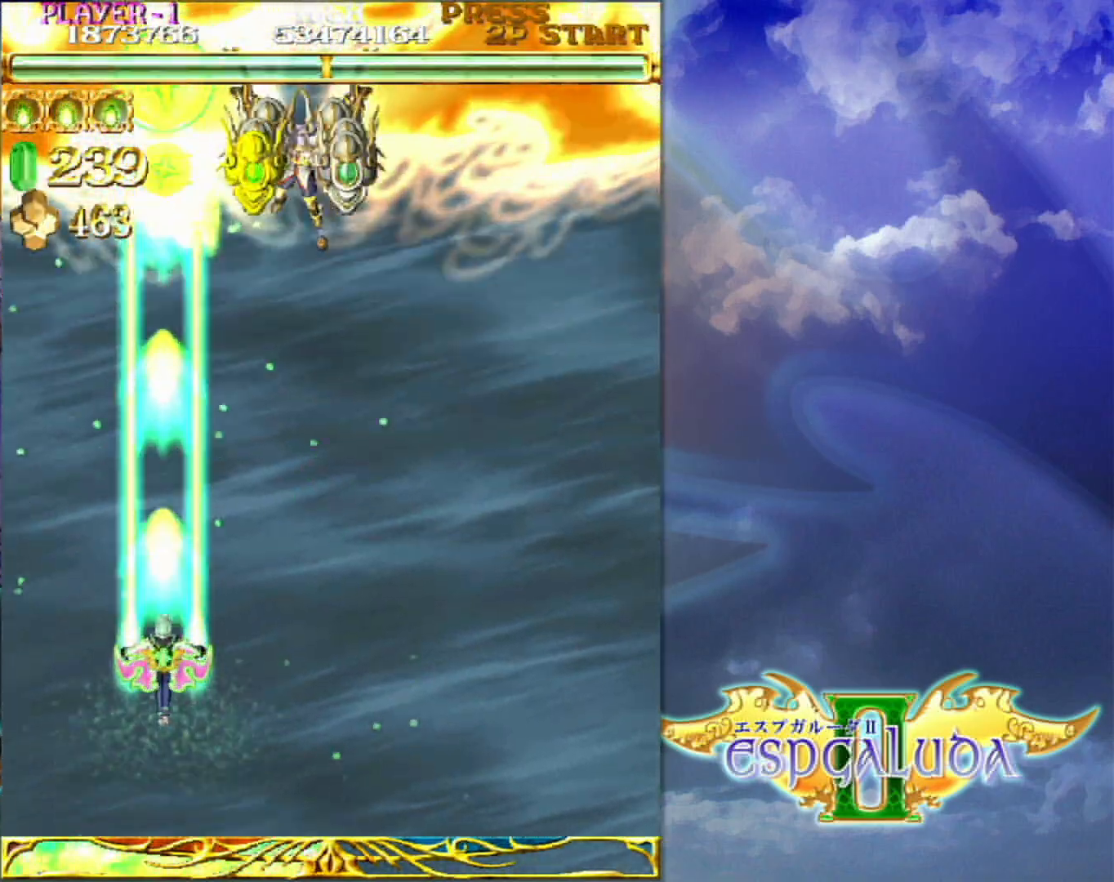
{"dt_ms": 500, "buttons": [], "left_stick": "center", "events": []}
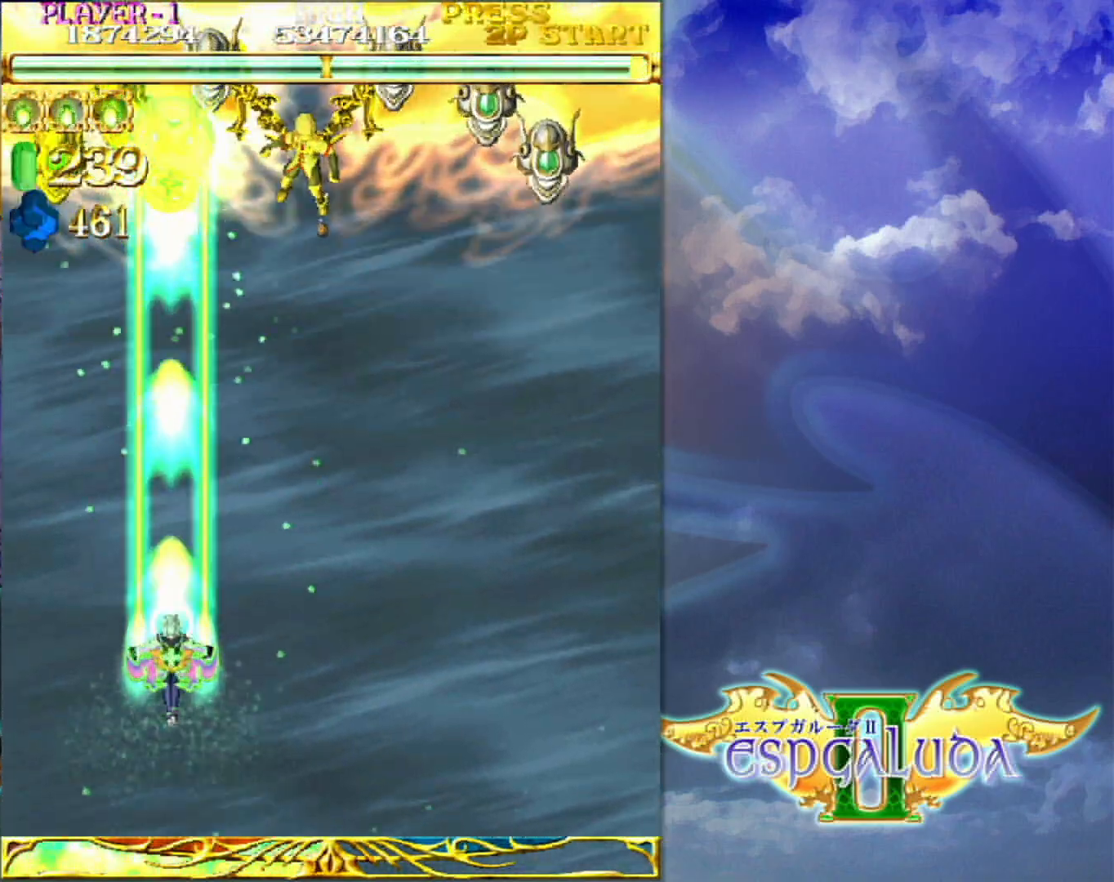
{"dt_ms": 500, "buttons": [], "left_stick": "center"}
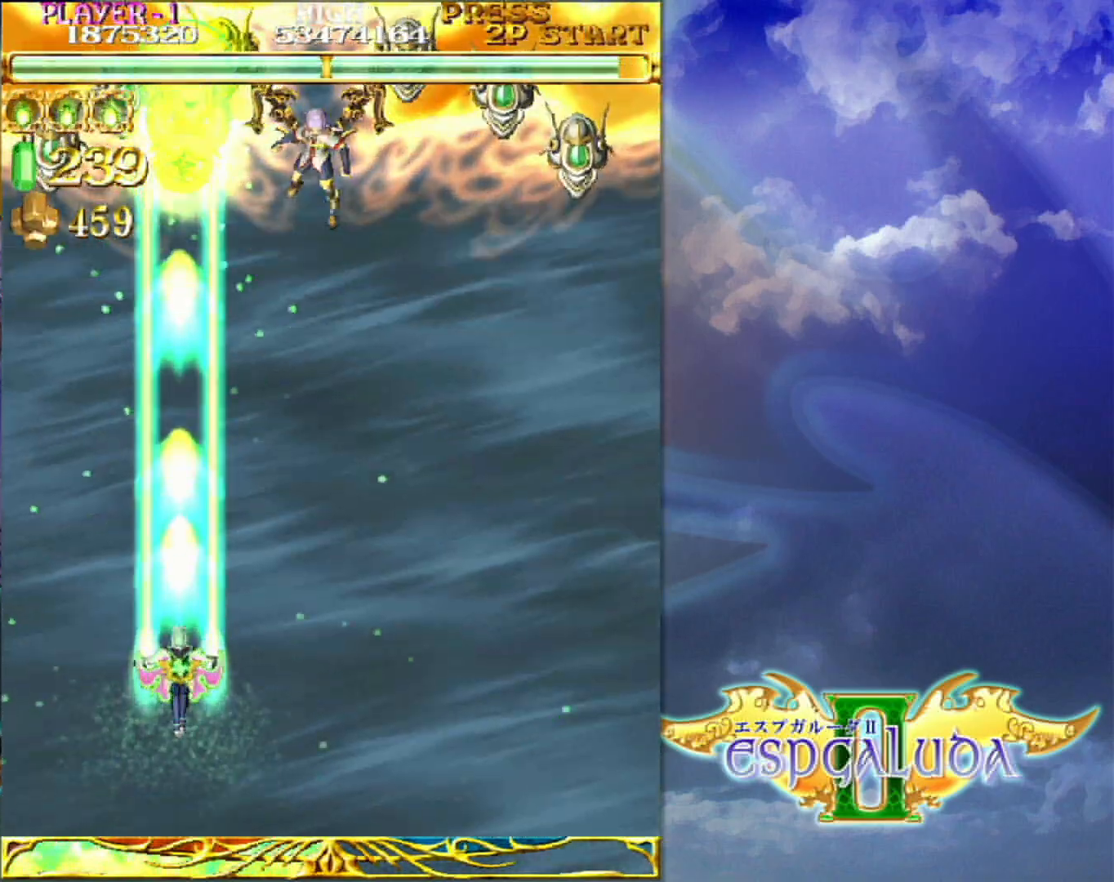
{"dt_ms": 500, "buttons": [], "left_stick": "center", "events": []}
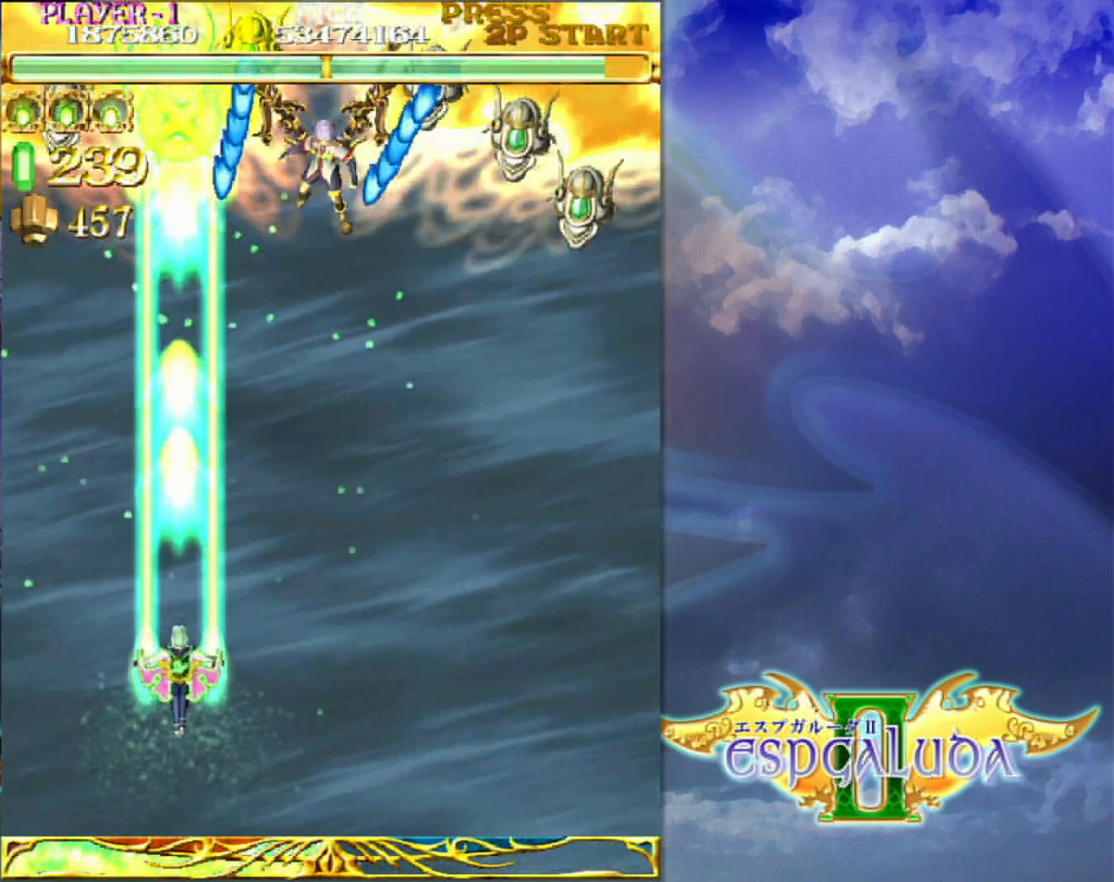
{"dt_ms": 500, "buttons": [], "left_stick": "center", "events": [[333, "left_stick", "right"], [383, "left_stick", "center"]]}
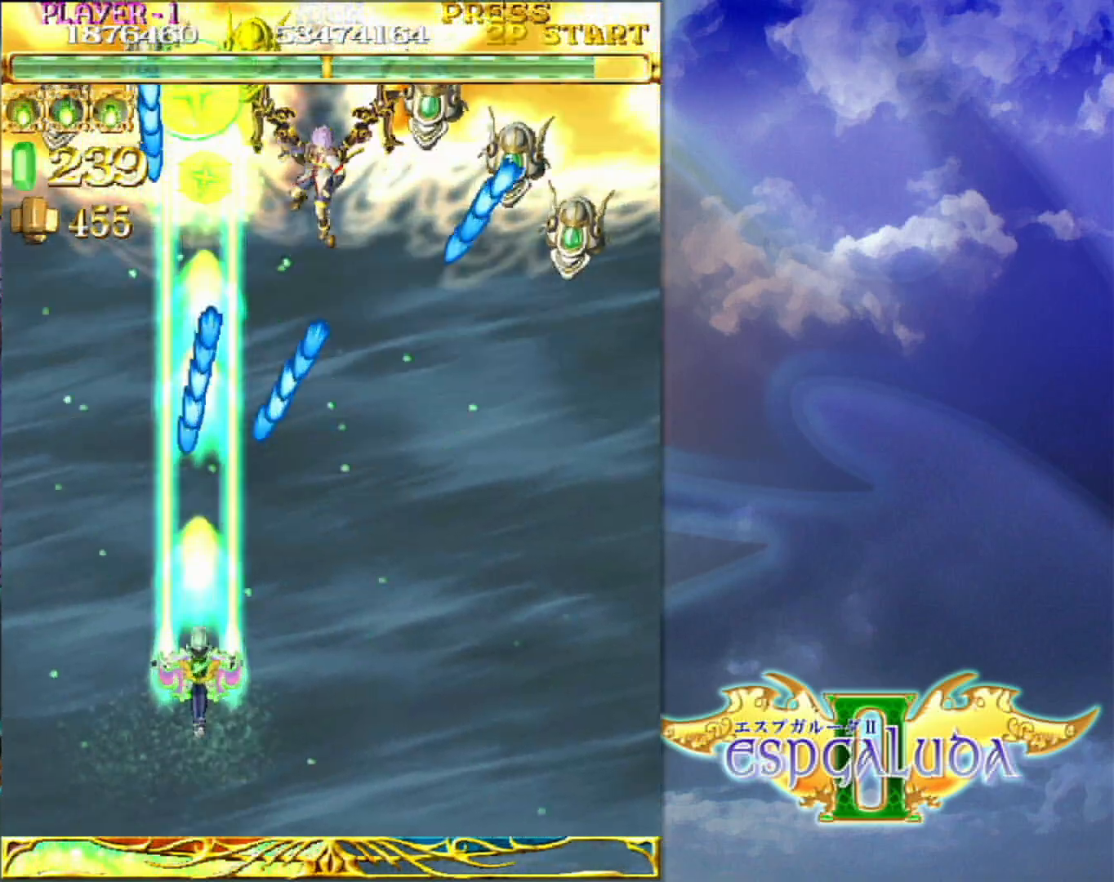
{"dt_ms": 500, "buttons": [], "left_stick": "center"}
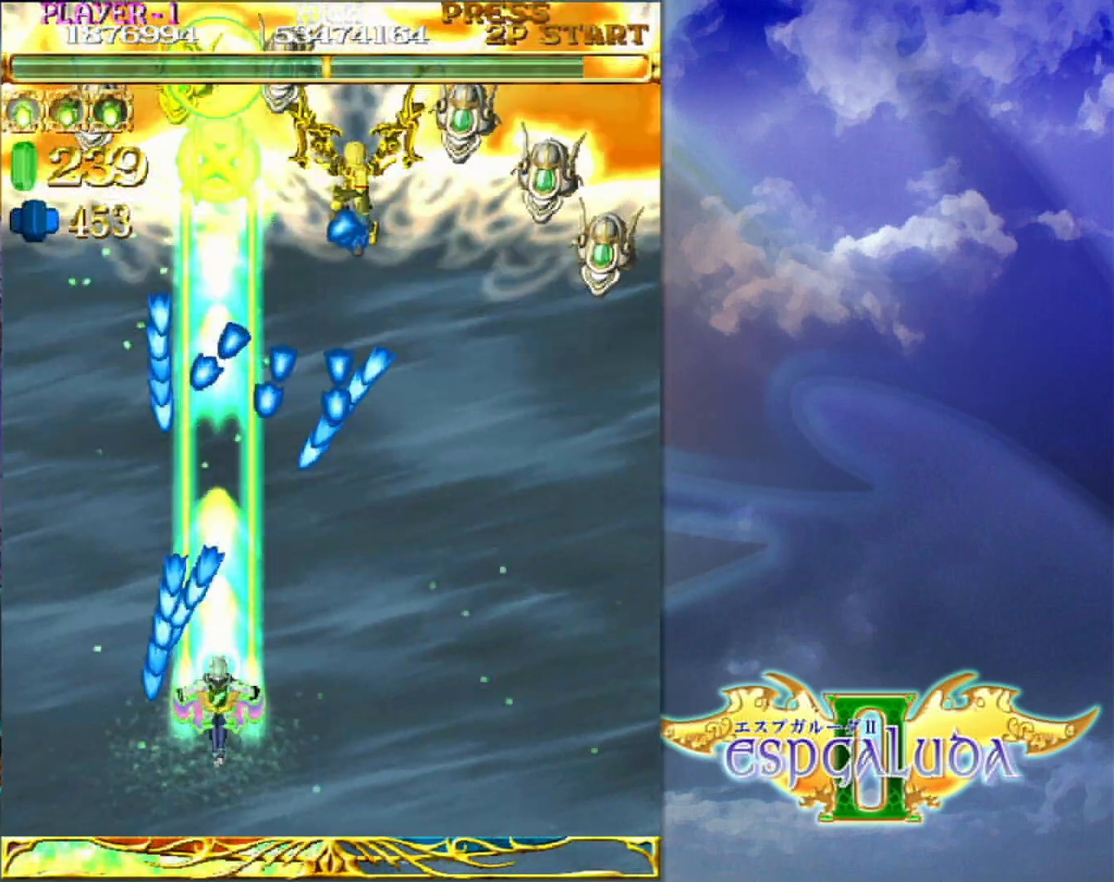
{"dt_ms": 500, "buttons": [], "left_stick": "center"}
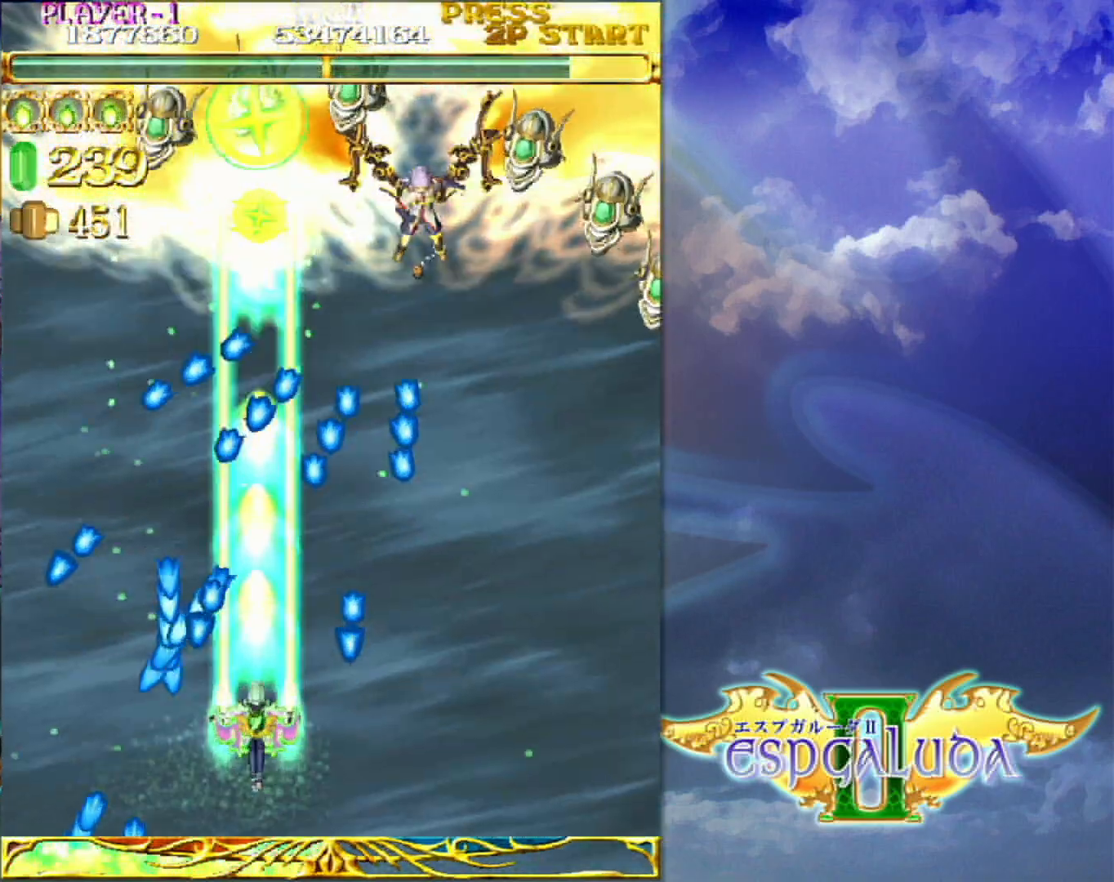
{"dt_ms": 1000, "buttons": [], "left_stick": "center"}
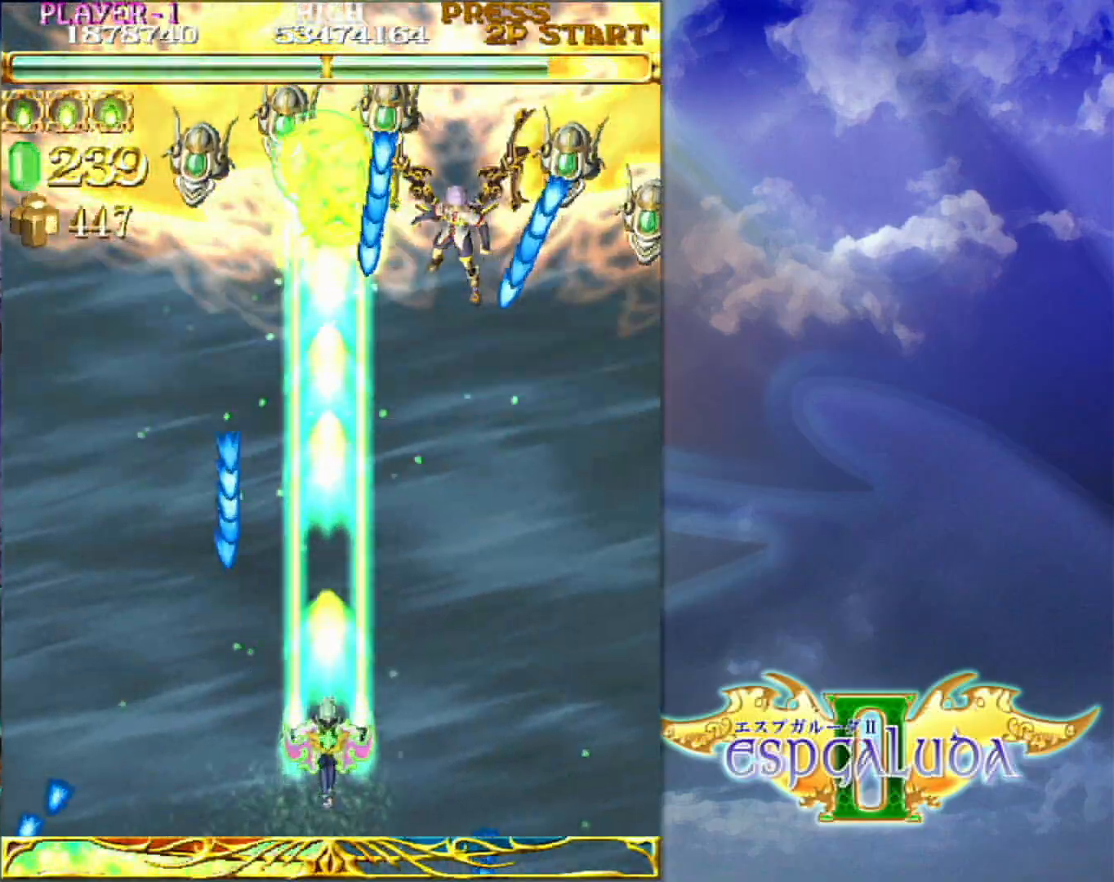
{"dt_ms": 500, "buttons": [], "left_stick": "center", "events": [[150, "left_stick", "right"], [200, "left_stick", "center"], [367, "left_stick", "down-right"], [417, "left_stick", "center"]]}
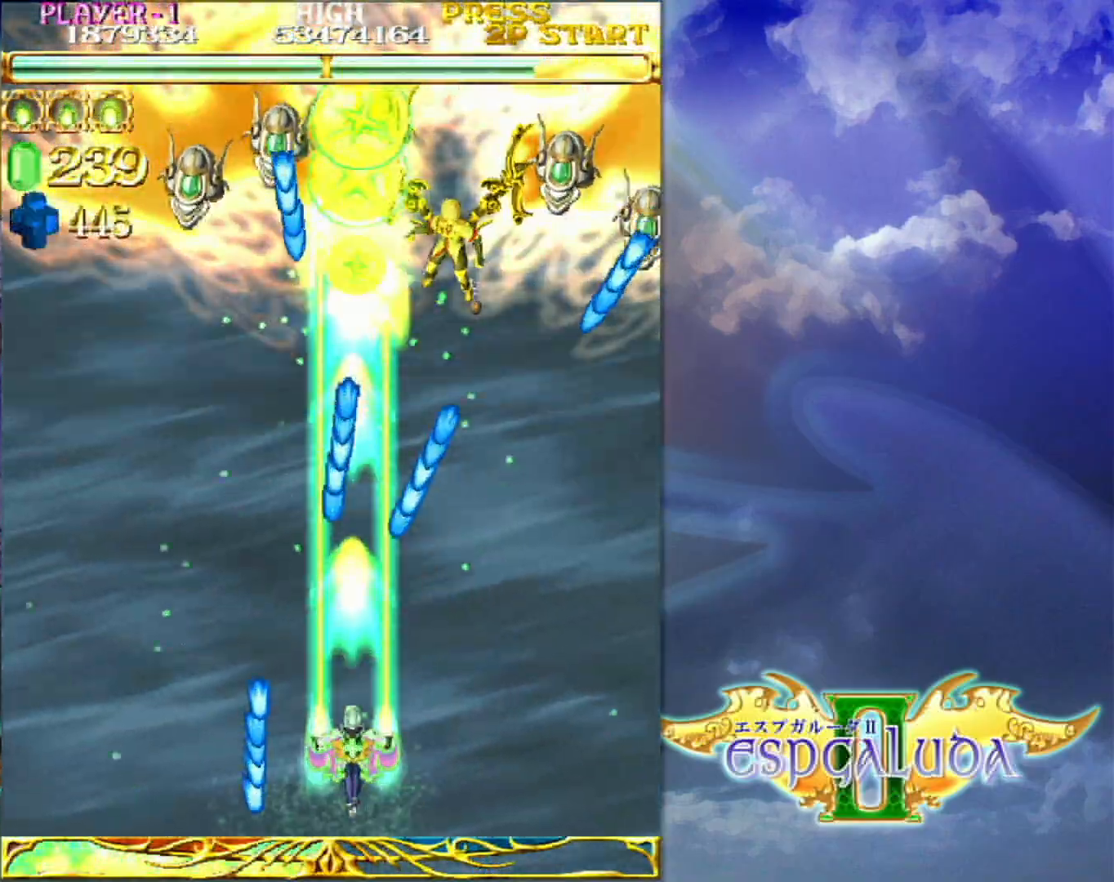
{"dt_ms": 500, "buttons": [], "left_stick": "center", "events": [[67, "left_stick", "down-right"], [117, "left_stick", "center"], [217, "left_stick", "down"], [317, "left_stick", "center"], [433, "left_stick", "right"], [500, "left_stick", "center"]]}
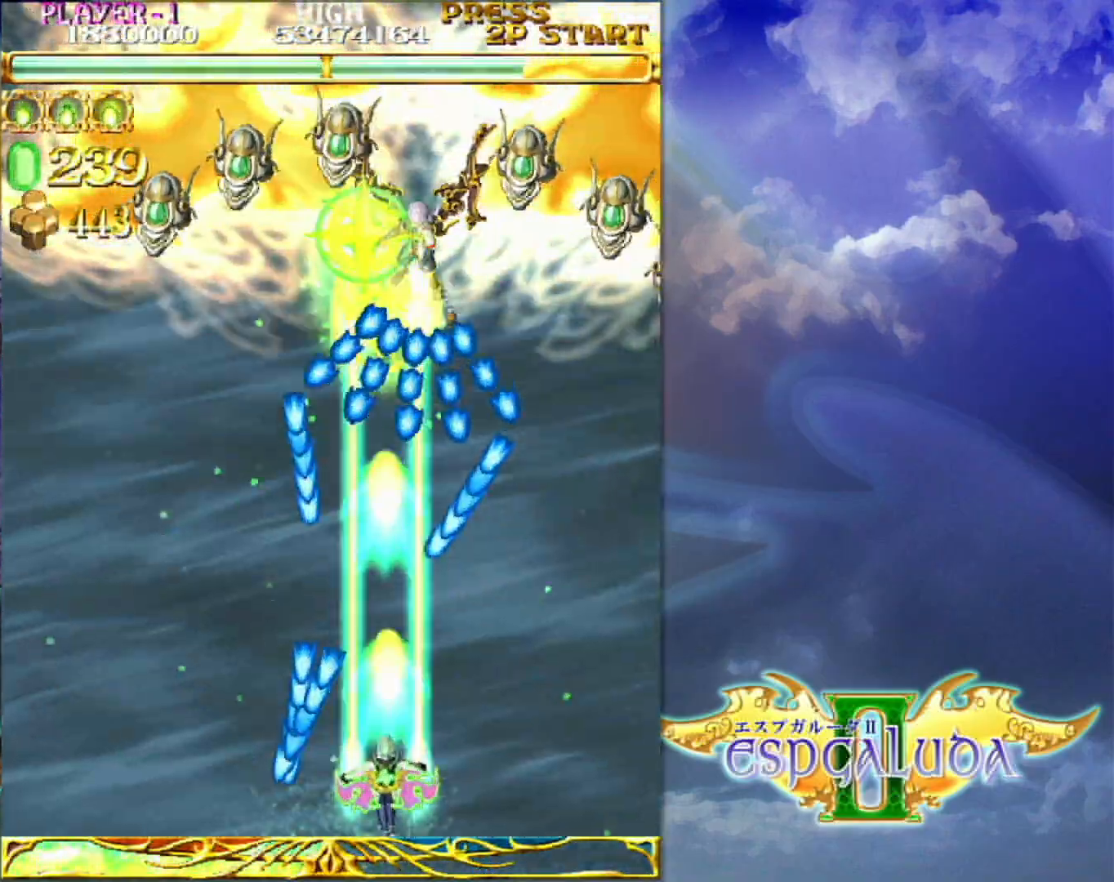
{"dt_ms": 500, "buttons": [], "left_stick": "center"}
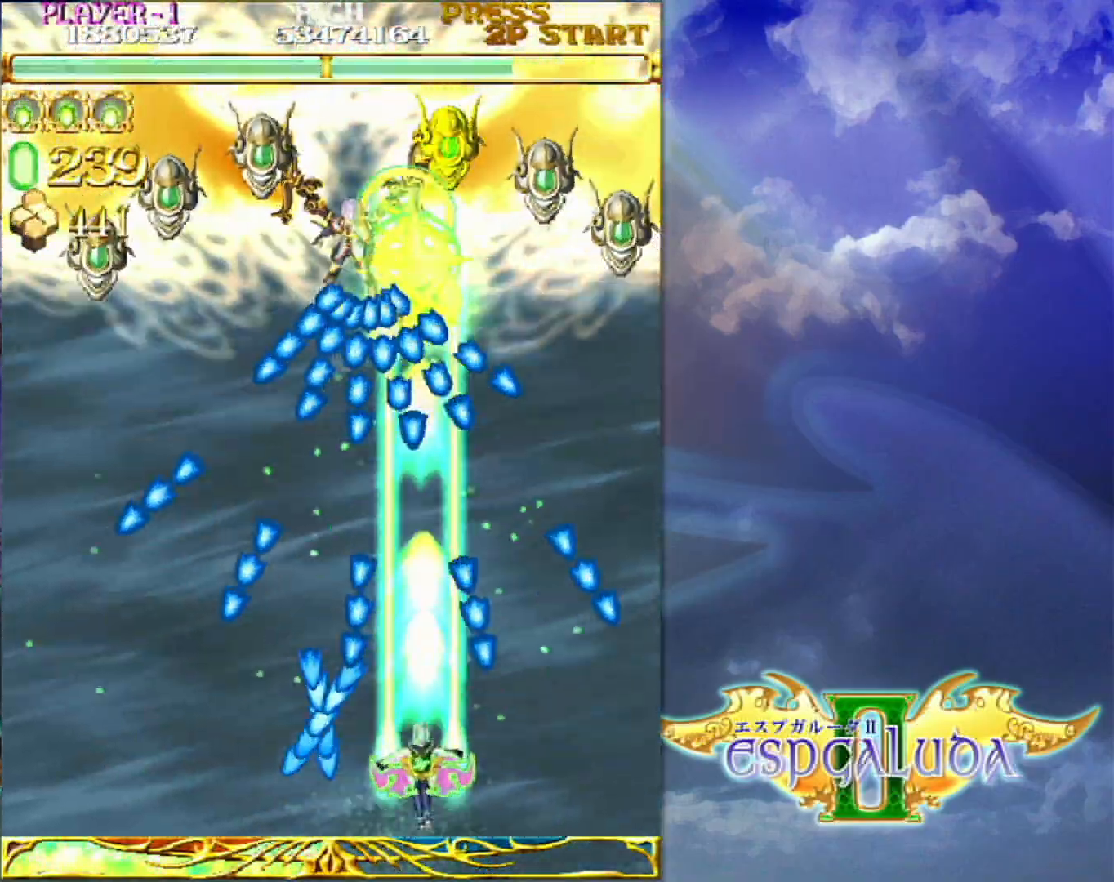
{"dt_ms": 500, "buttons": [], "left_stick": "center", "events": [[400, "left_stick", "left"], [500, "left_stick", "center"]]}
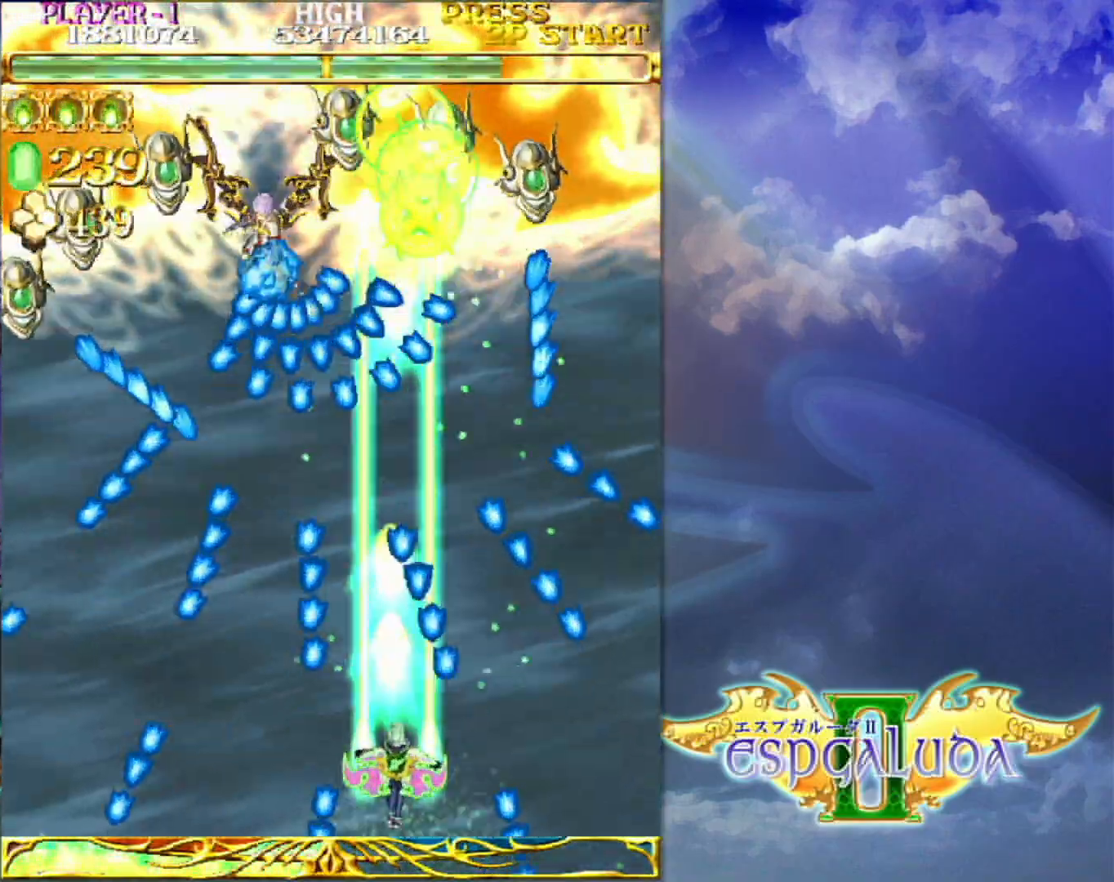
{"dt_ms": 500, "buttons": [], "left_stick": "center", "events": [[117, "left_stick", "down-left"], [200, "left_stick", "center"], [317, "left_stick", "left"], [400, "left_stick", "center"]]}
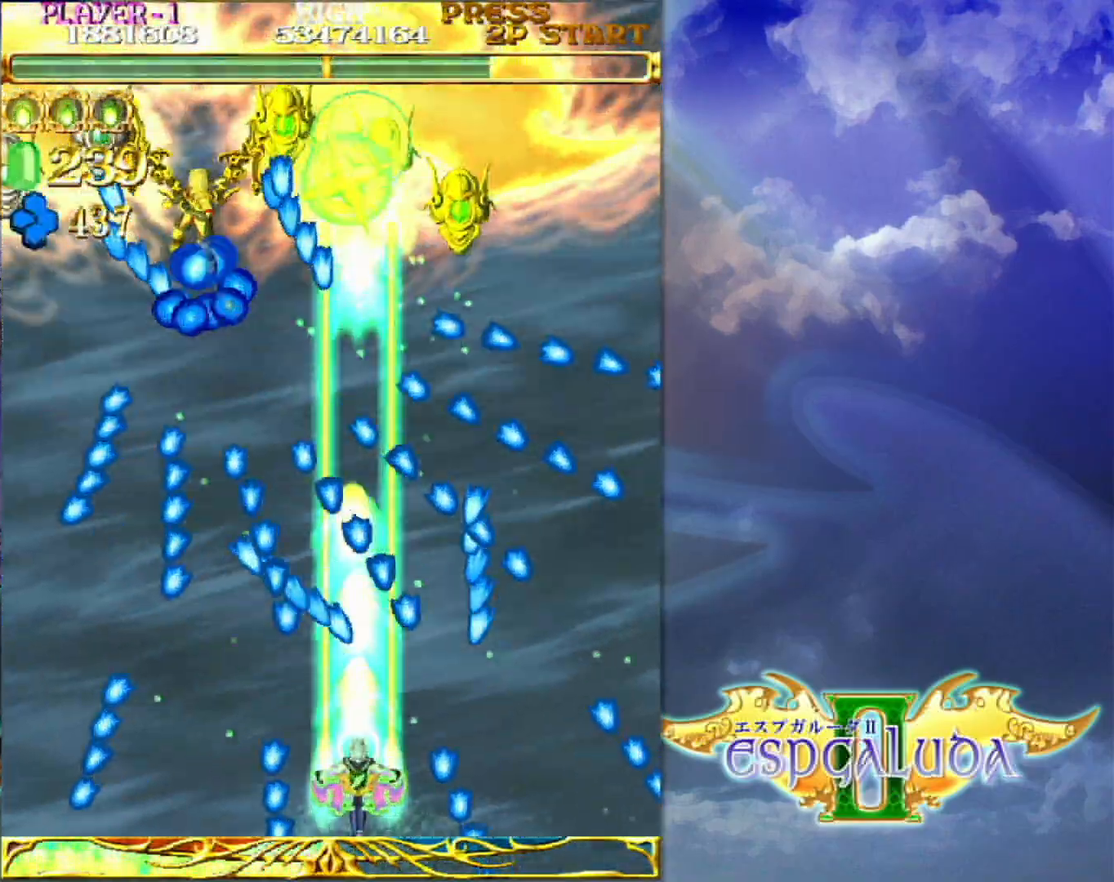
{"dt_ms": 500, "buttons": [], "left_stick": "left", "events": [[33, "left_stick", "left"], [83, "left_stick", "center"], [267, "left_stick", "left"], [333, "left_stick", "center"], [483, "left_stick", "left"]]}
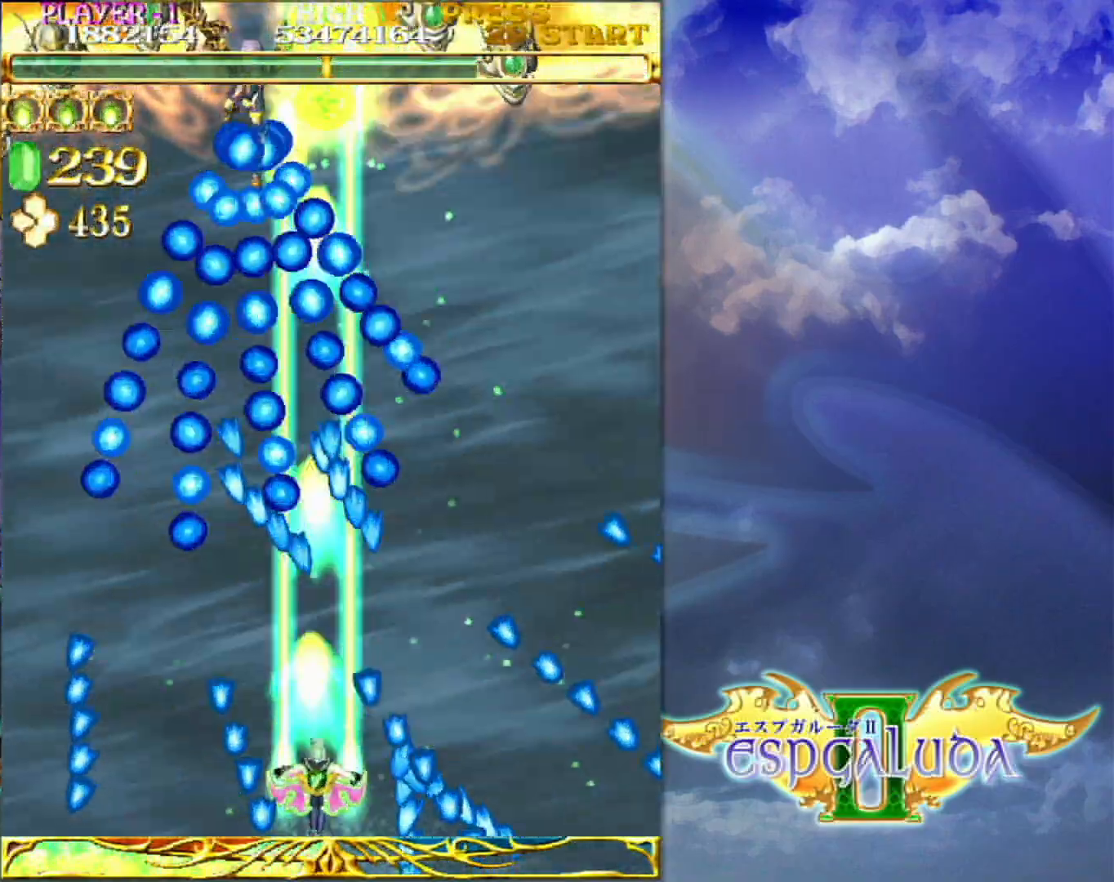
{"dt_ms": 500, "buttons": [], "left_stick": "center", "events": [[67, "left_stick", "center"], [167, "left_stick", "down-left"], [283, "left_stick", "center"], [400, "left_stick", "left"], [467, "left_stick", "center"]]}
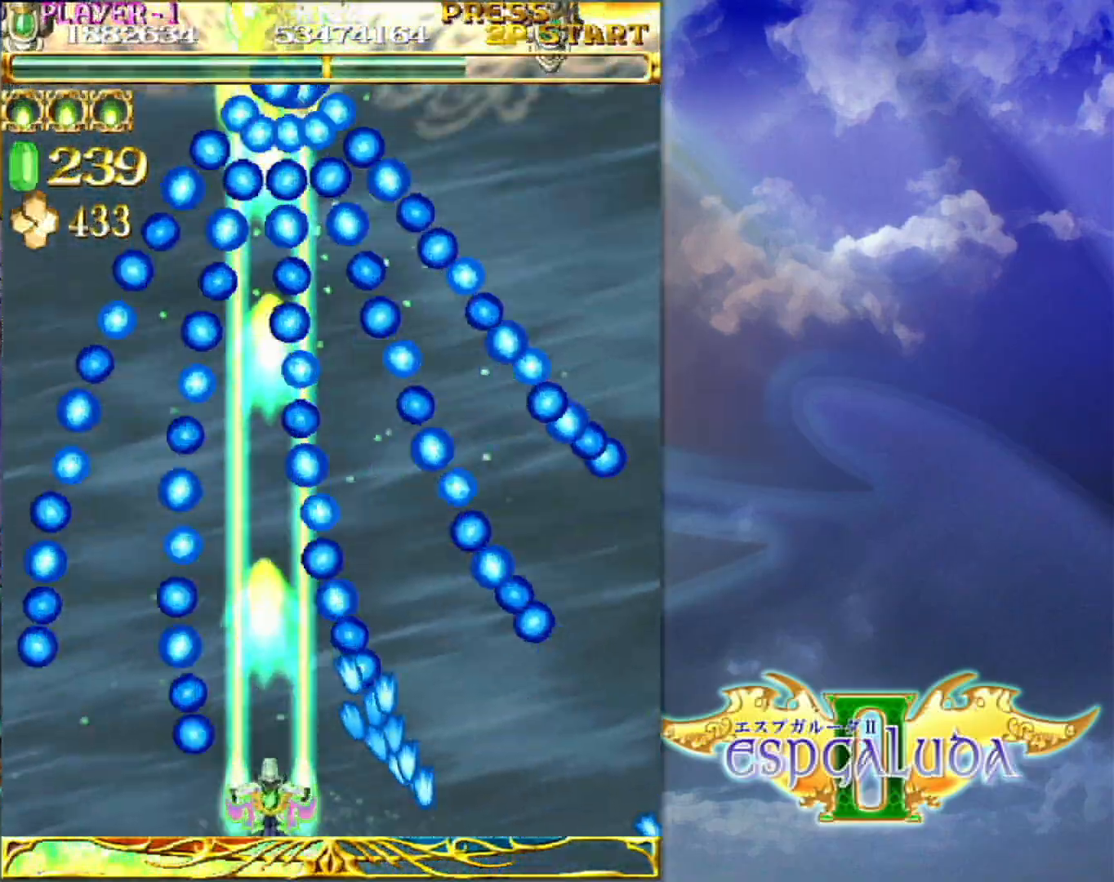
{"dt_ms": 500, "buttons": [], "left_stick": "down-left", "events": [[100, "left_stick", "left"], [183, "left_stick", "center"], [283, "left_stick", "left"], [367, "left_stick", "center"], [500, "left_stick", "down-left"]]}
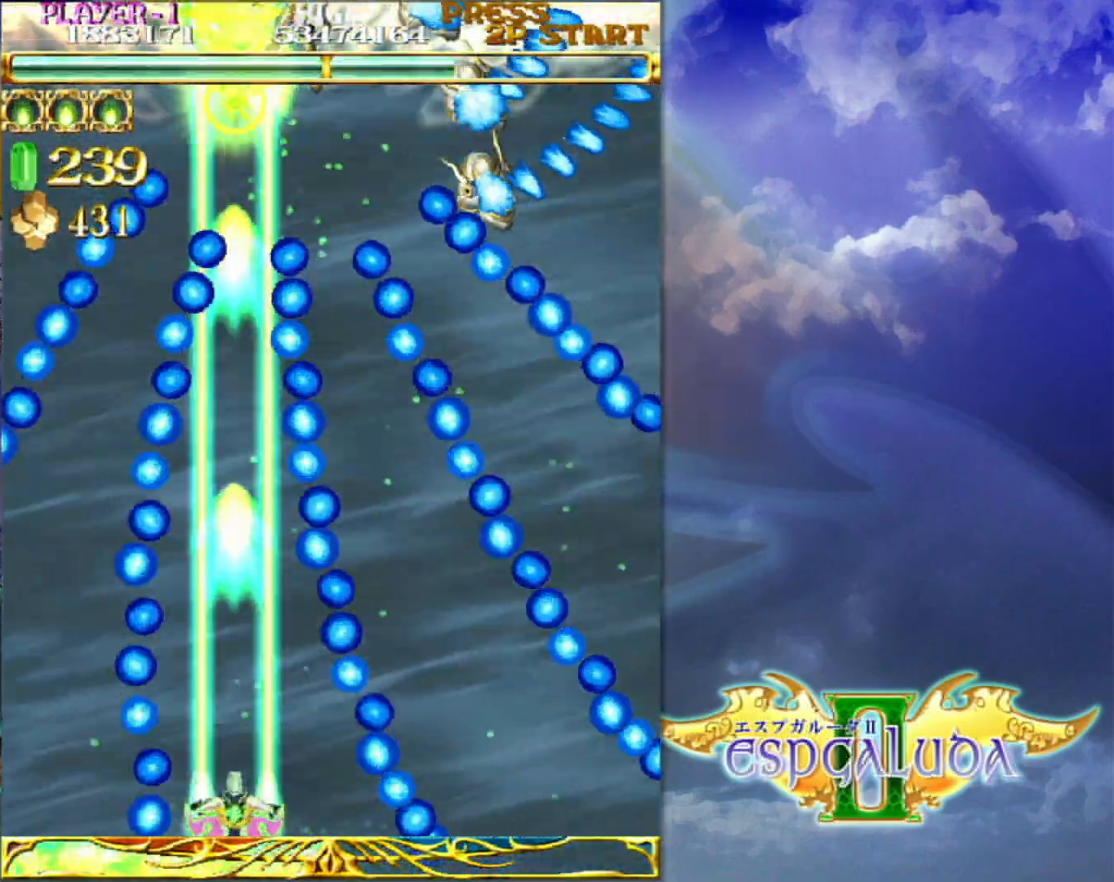
{"dt_ms": 500, "buttons": [], "left_stick": "center", "events": [[50, "left_stick", "center"], [167, "left_stick", "down-left"], [233, "left_stick", "center"], [367, "left_stick", "left"], [433, "left_stick", "center"]]}
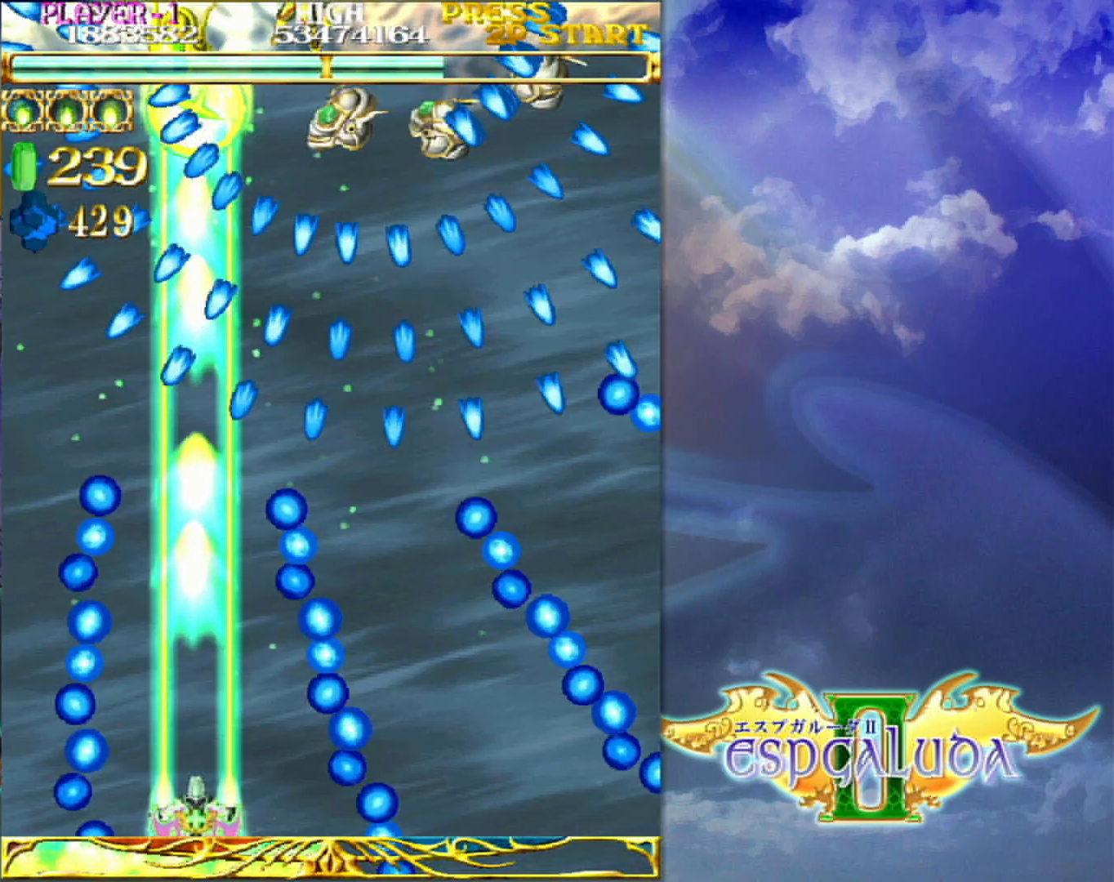
{"dt_ms": 500, "buttons": [], "left_stick": "center", "events": [[67, "left_stick", "up"], [133, "left_stick", "center"]]}
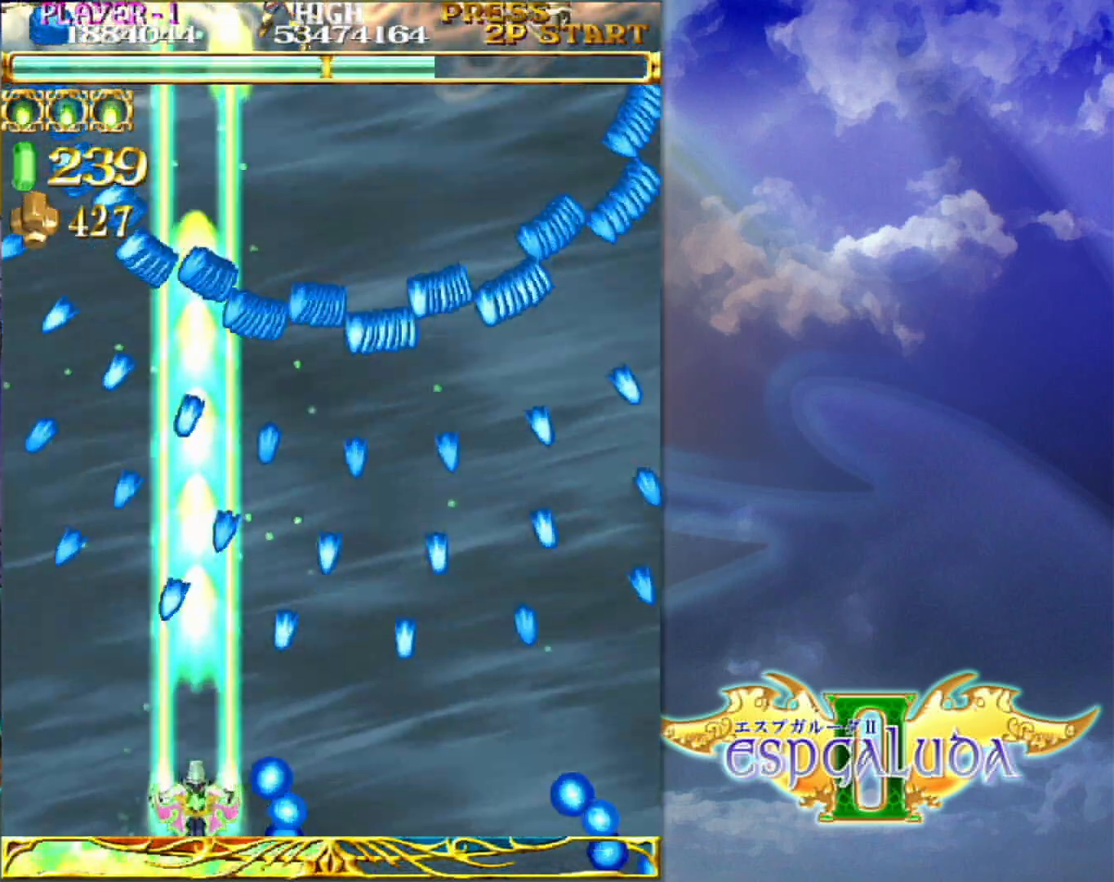
{"dt_ms": 500, "buttons": [], "left_stick": "center", "events": [[17, "left_stick", "up"], [133, "left_stick", "center"], [333, "left_stick", "right"], [400, "left_stick", "center"]]}
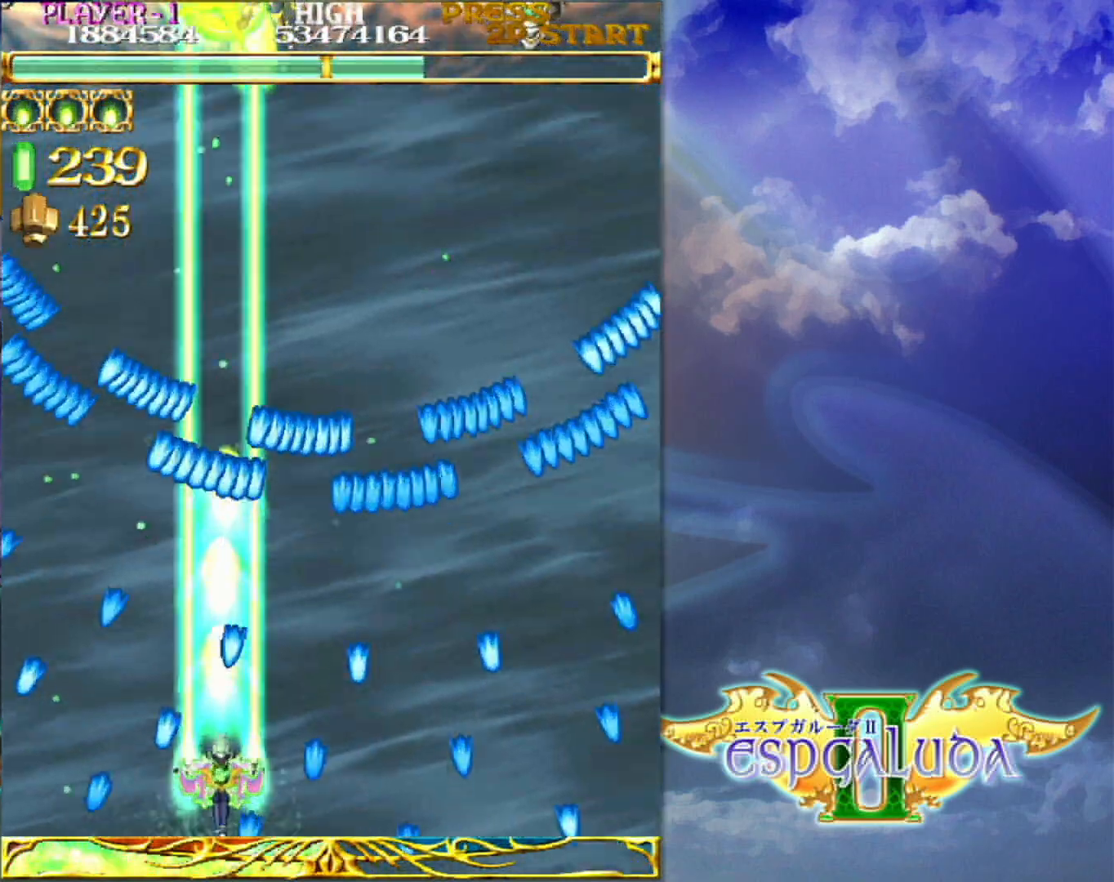
{"dt_ms": 500, "buttons": [], "left_stick": "up"}
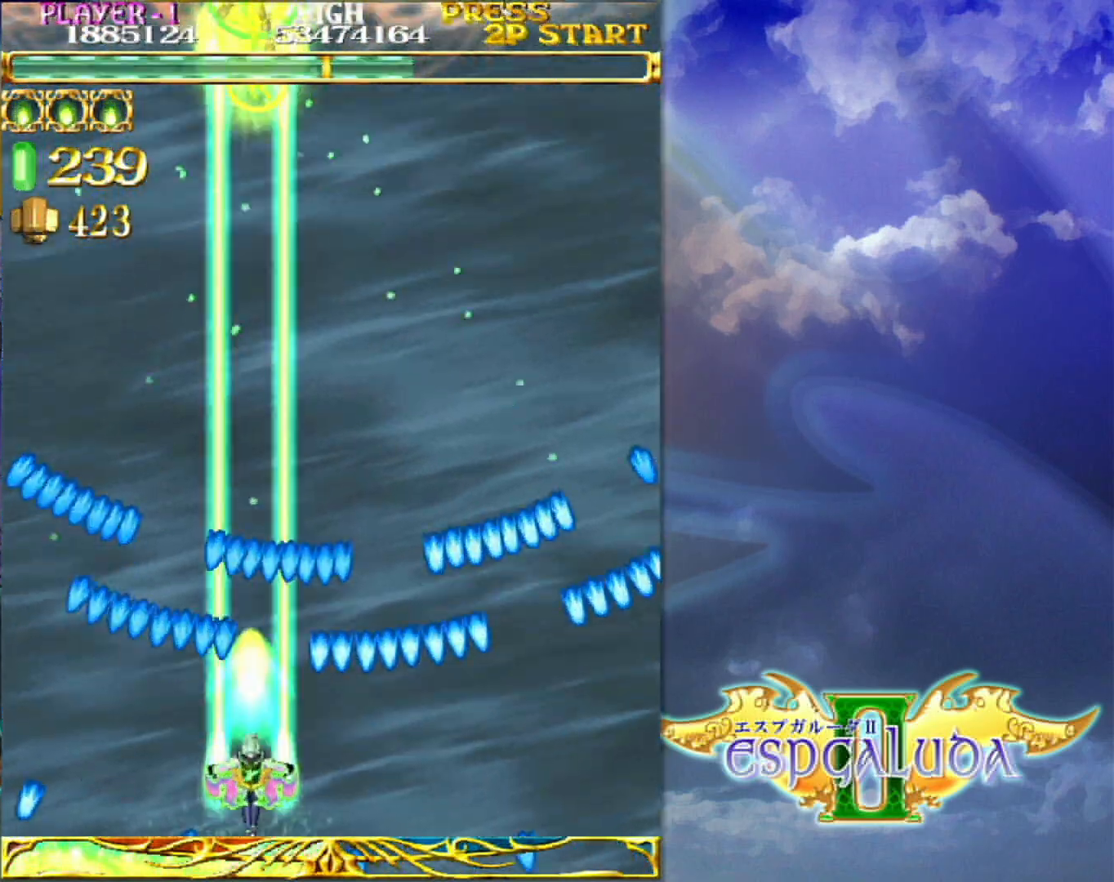
{"dt_ms": 1000, "buttons": [], "left_stick": "left"}
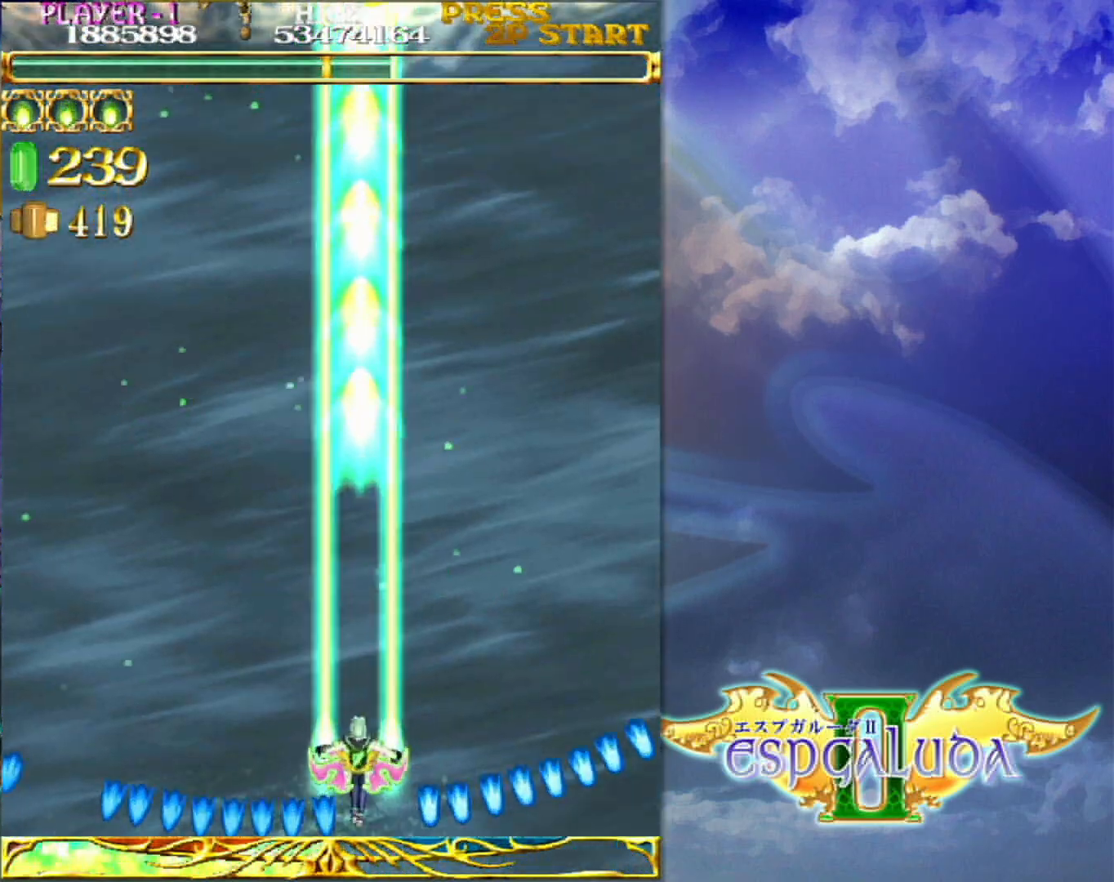
{"dt_ms": 500, "buttons": [], "left_stick": "up-left", "events": [[100, "left_stick", "up-left"]]}
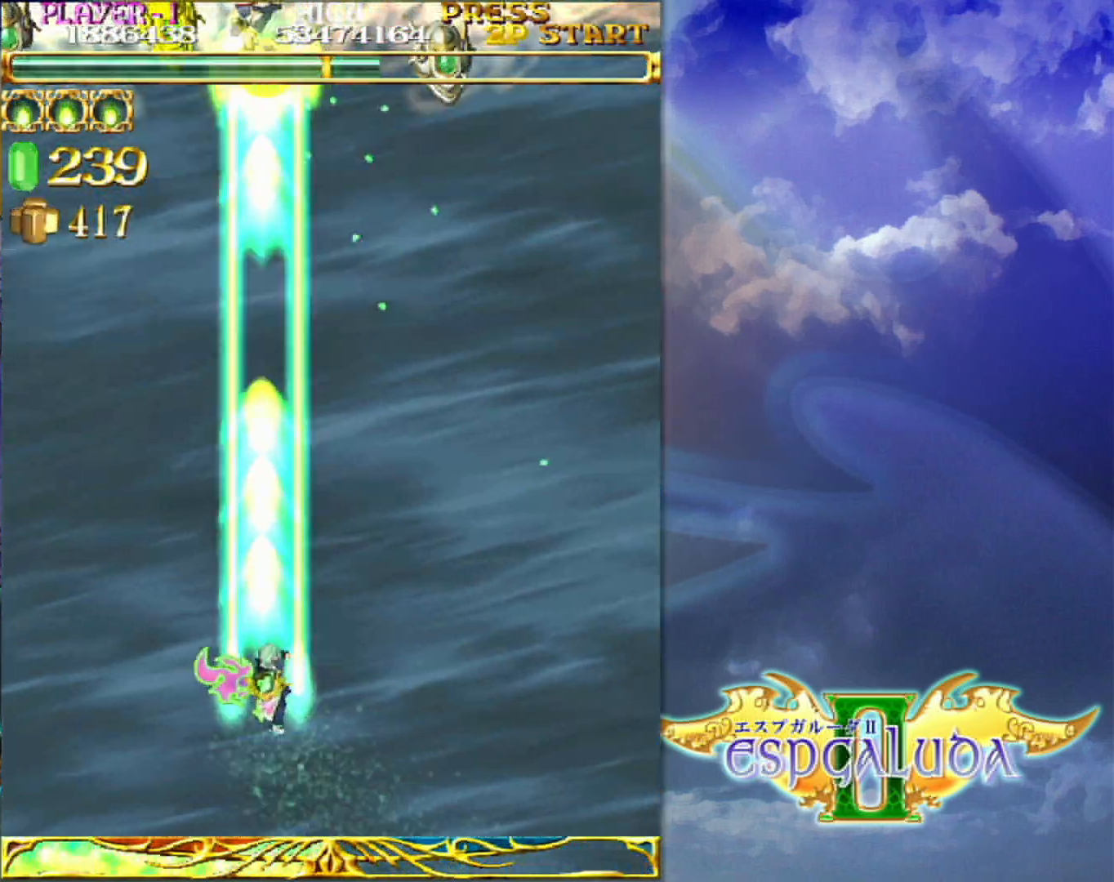
{"dt_ms": 500, "buttons": [], "left_stick": "center", "events": [[33, "left_stick", "center"]]}
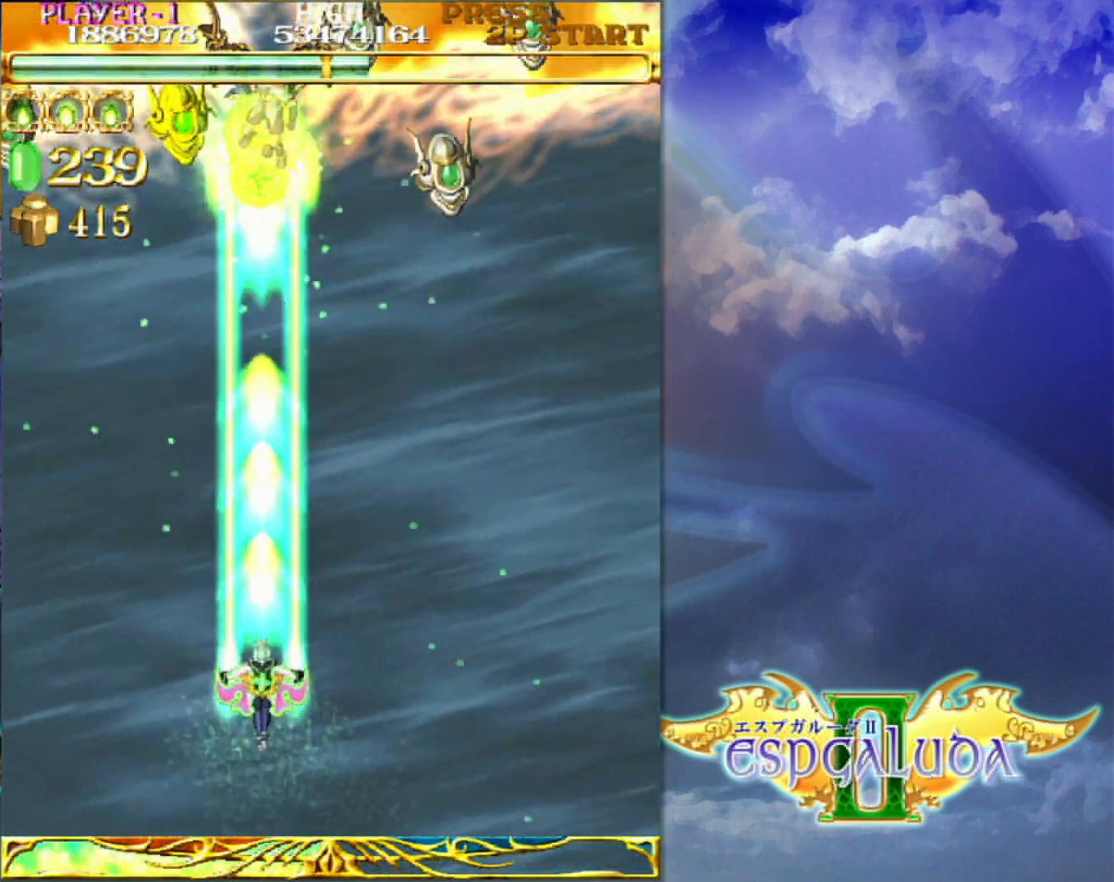
{"dt_ms": 500, "buttons": [], "left_stick": "center", "events": [[217, "left_stick", "down-left"], [333, "left_stick", "center"]]}